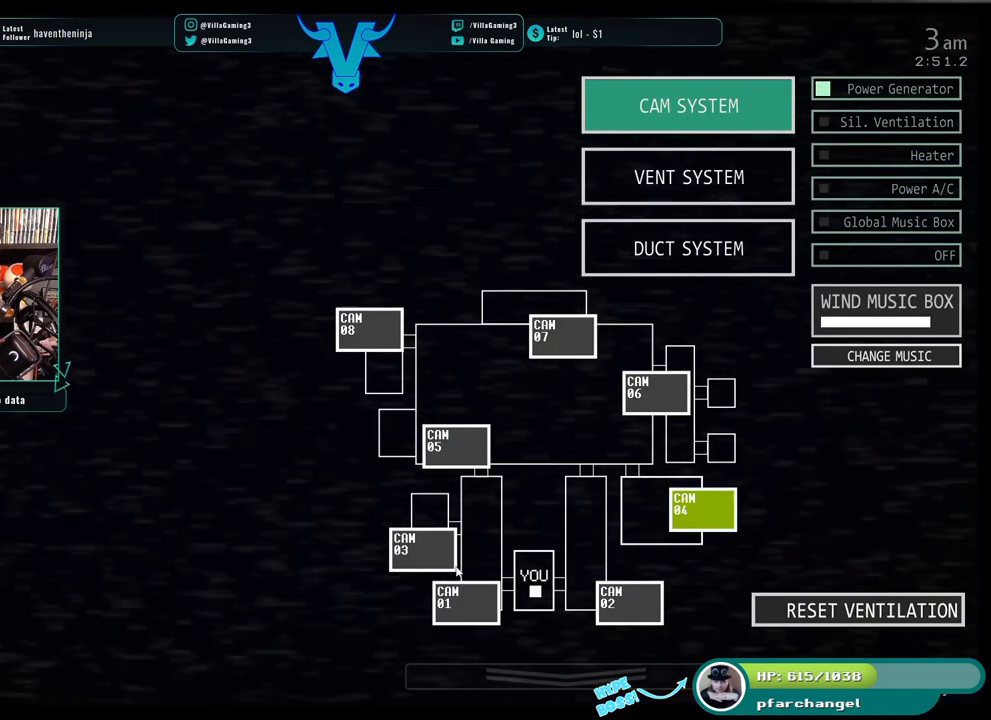
Gameplay with keyboard; each line is a JSON object with the keys held at the frame after it. "events" lists presses ("down") and releases ("up") of "1", "2", "3", "4", "5", "6", "a", "c", "d", "f", "l", "o", "return", "s", "space", "w", "x" and "z" between this image and that frame as [ms after this image, input, new state], when the widget could be followed in between. No other keys are recorded. Mouse input is not recorded.
{"keys": [], "events": [[100, "s", "up"]]}
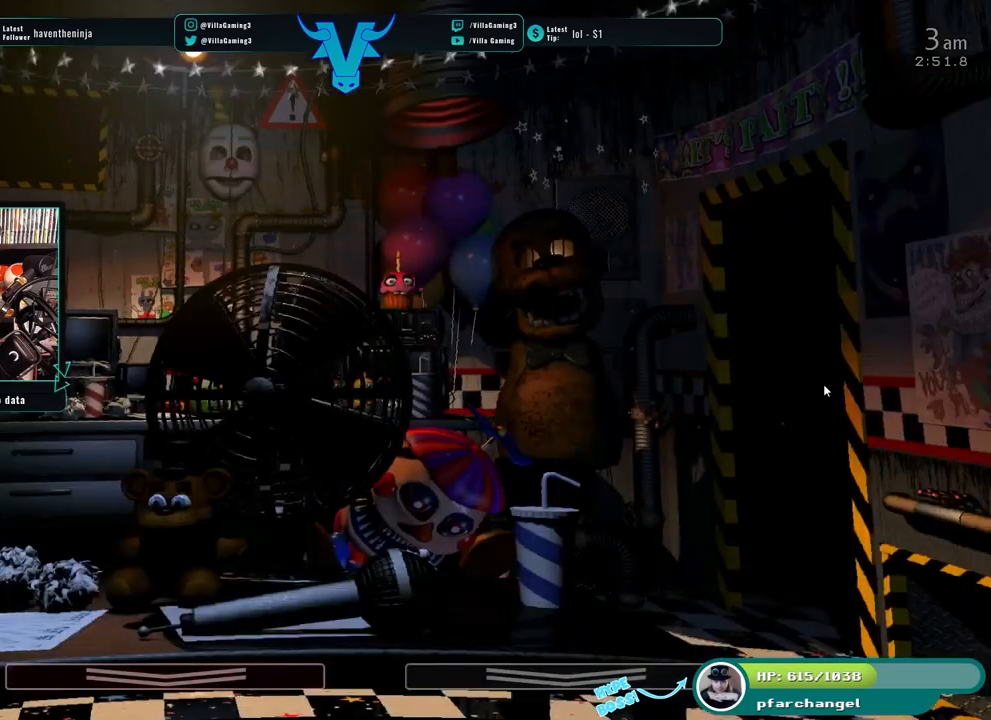
{"keys": [], "events": []}
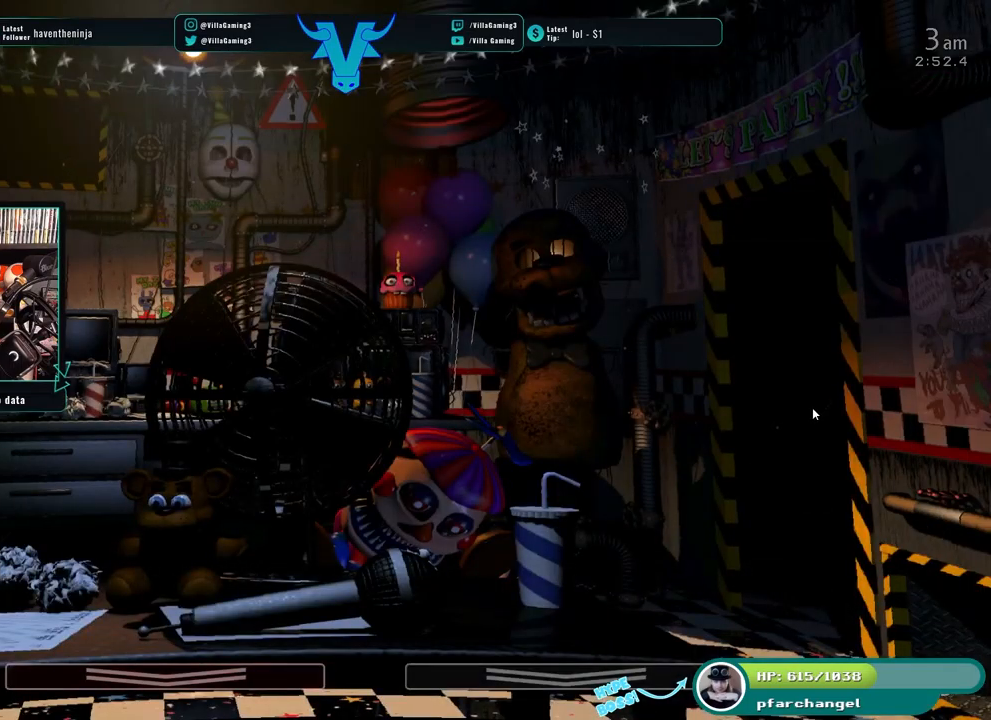
{"keys": [], "events": []}
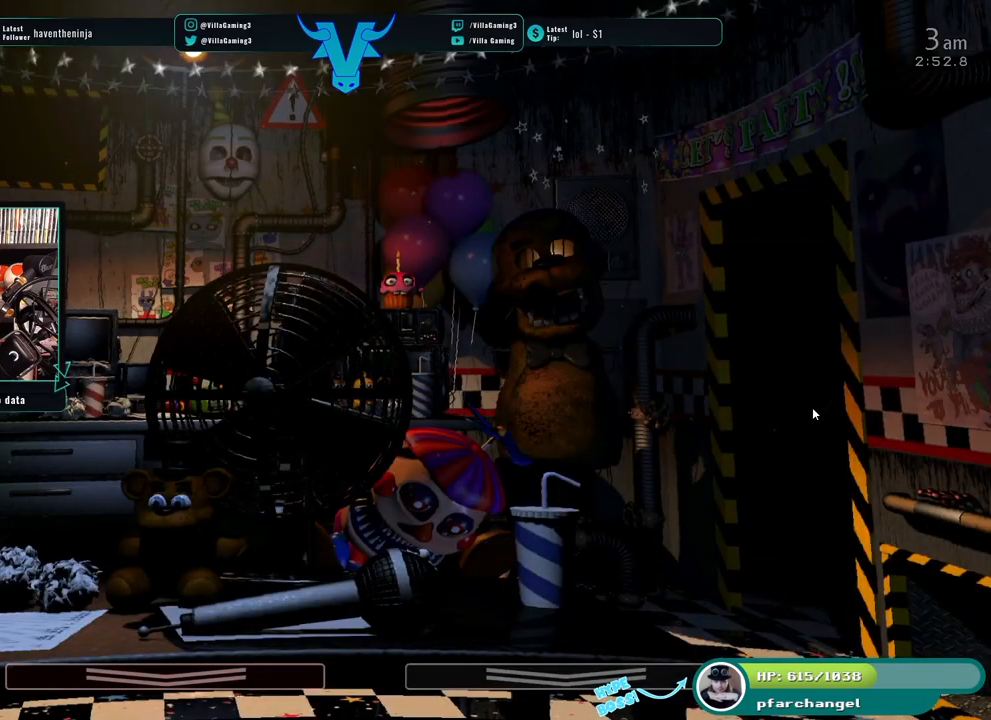
{"keys": [], "events": []}
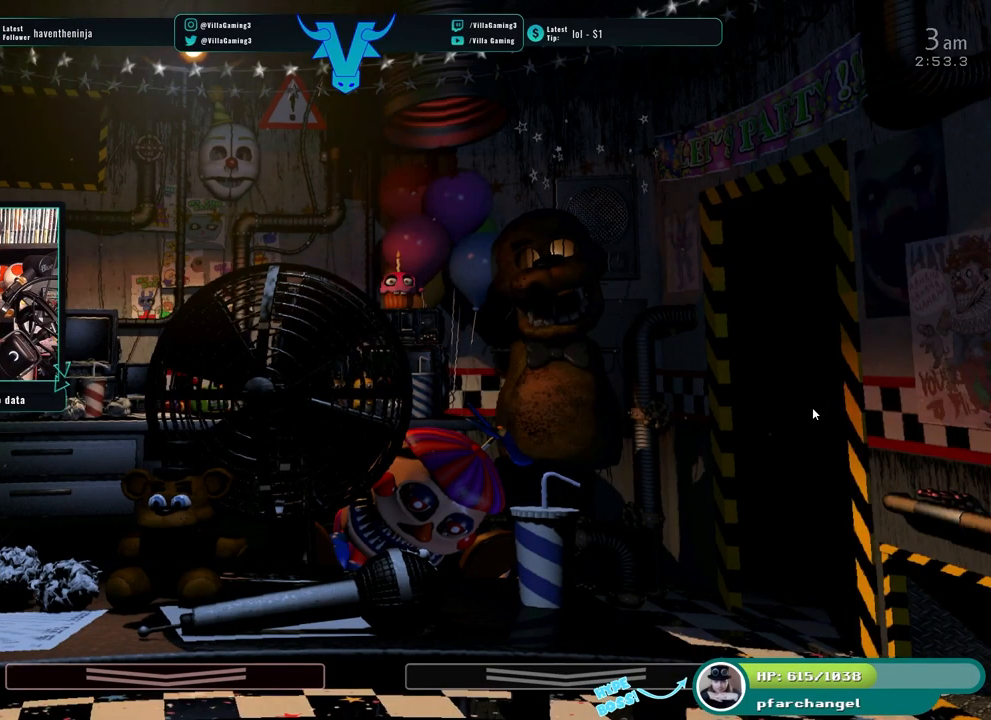
{"keys": [], "events": []}
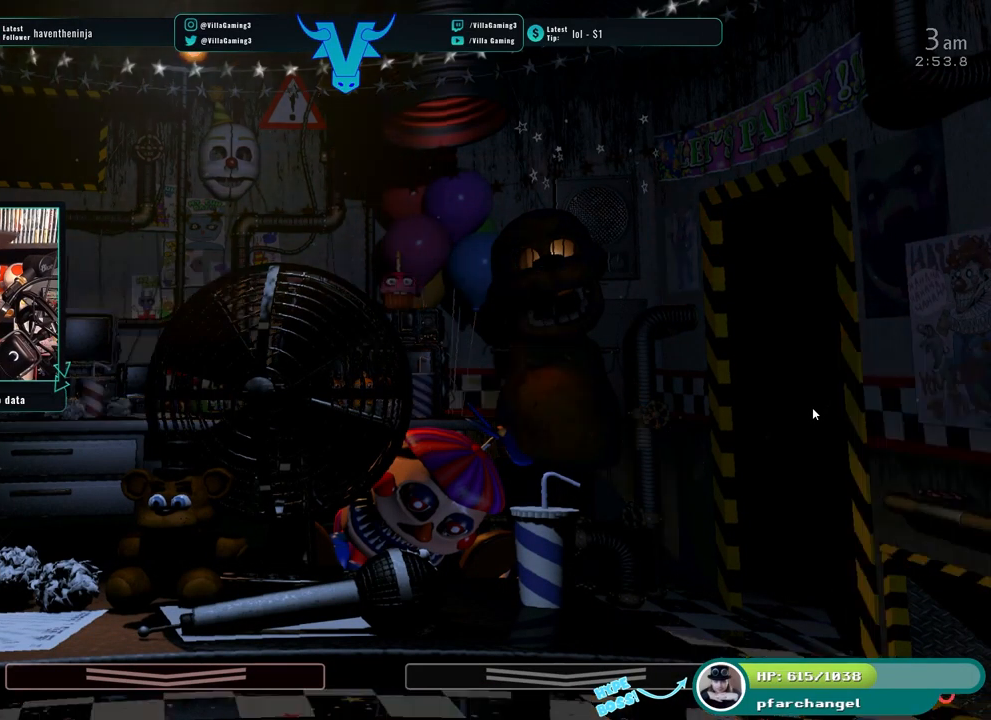
{"keys": ["1"], "events": [[434, "1", "down"]]}
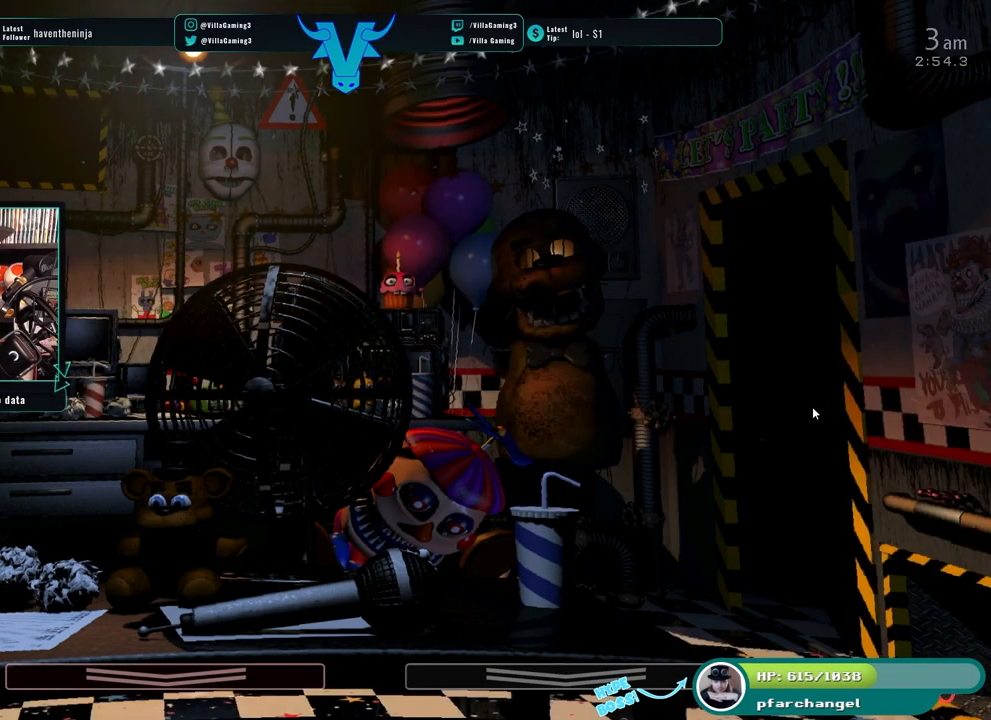
{"keys": [], "events": [[67, "1", "up"]]}
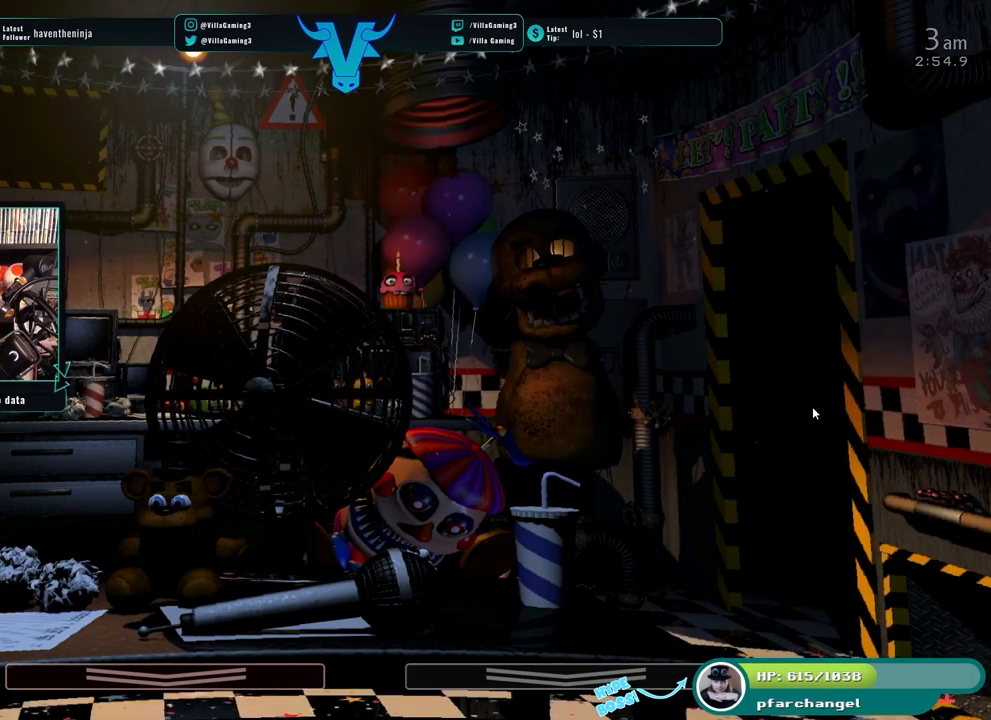
{"keys": [], "events": [[200, "space", "down"], [350, "space", "up"]]}
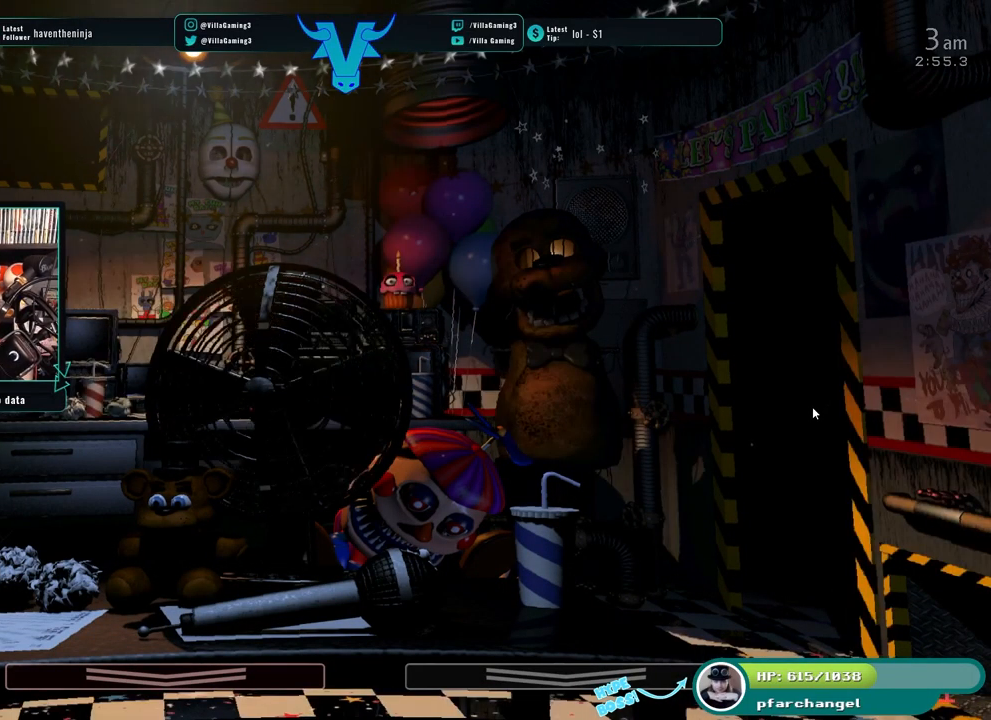
{"keys": [], "events": []}
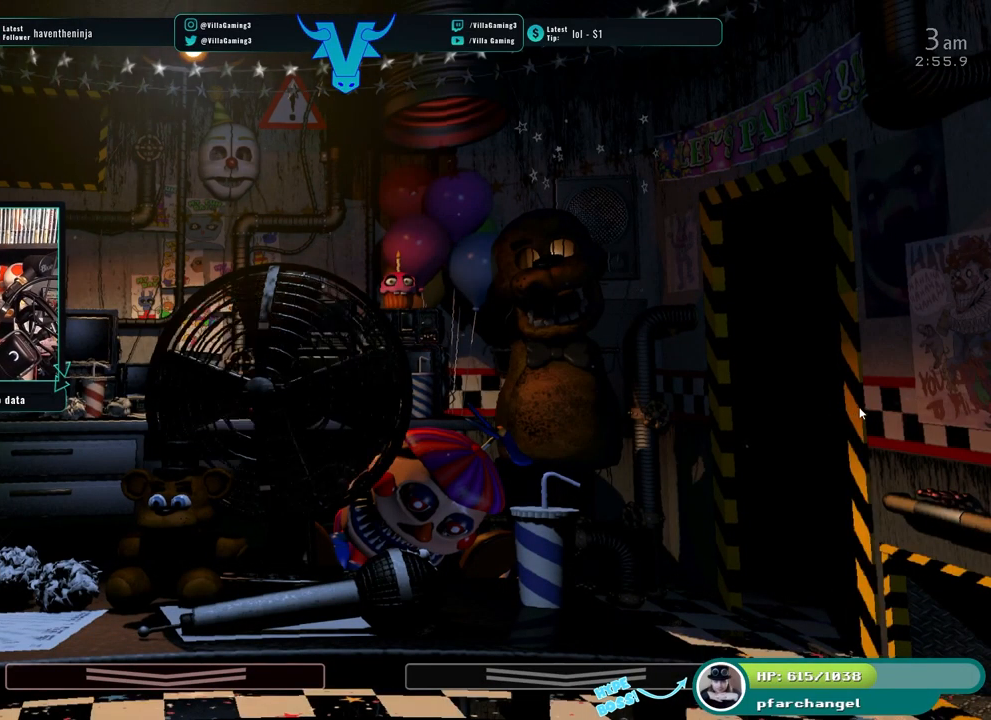
{"keys": [], "events": [[134, "s", "down"], [317, "s", "up"]]}